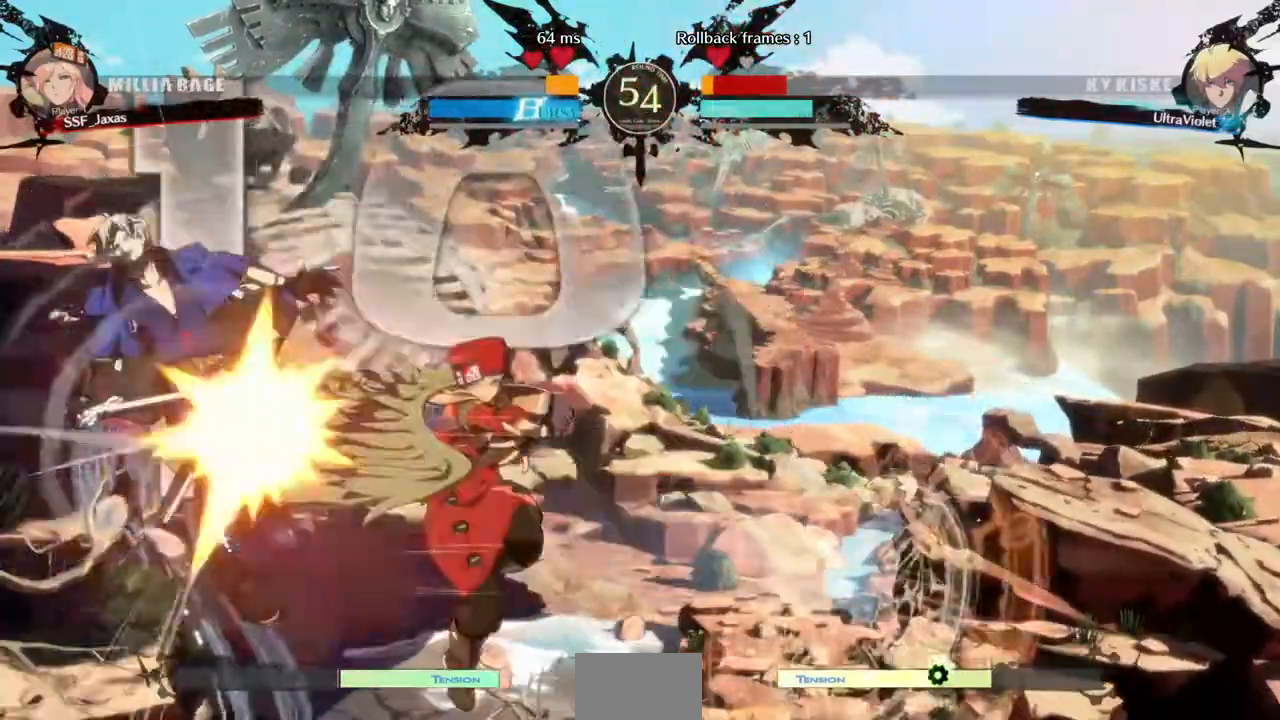
Gameplay with a controller (arcade stick); each line is a JSON object with the inputs held at the frame after it. "events" lists button and stick changes between this image and that frame as [ms after this image, input, new state], when the widget could be followed in between. Not read: L2 L3 R3 START.
{"buttons": ["L1"], "events": [[80, "R2", "down"], [240, "R2", "up"], [480, "L1", "down"]]}
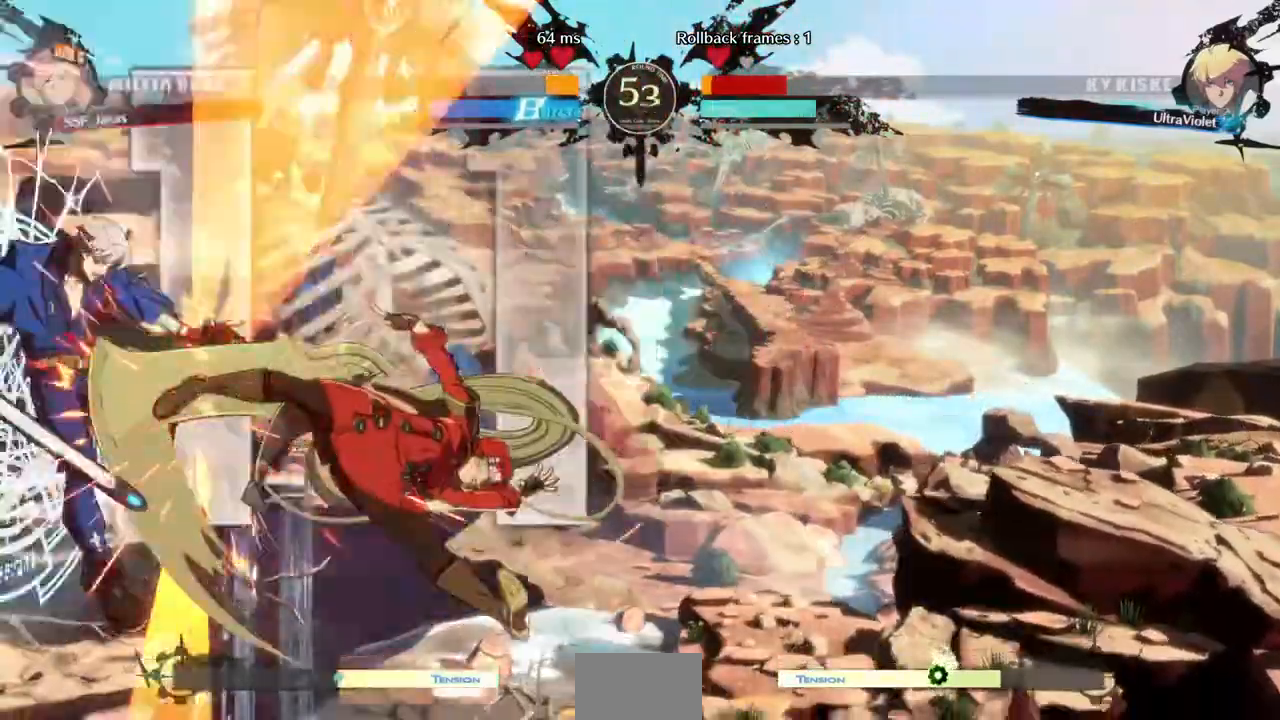
{"buttons": ["R2"], "events": [[160, "L1", "up"], [280, "TRIANGLE", "down"], [320, "TRIANGLE", "up"], [480, "R2", "down"]]}
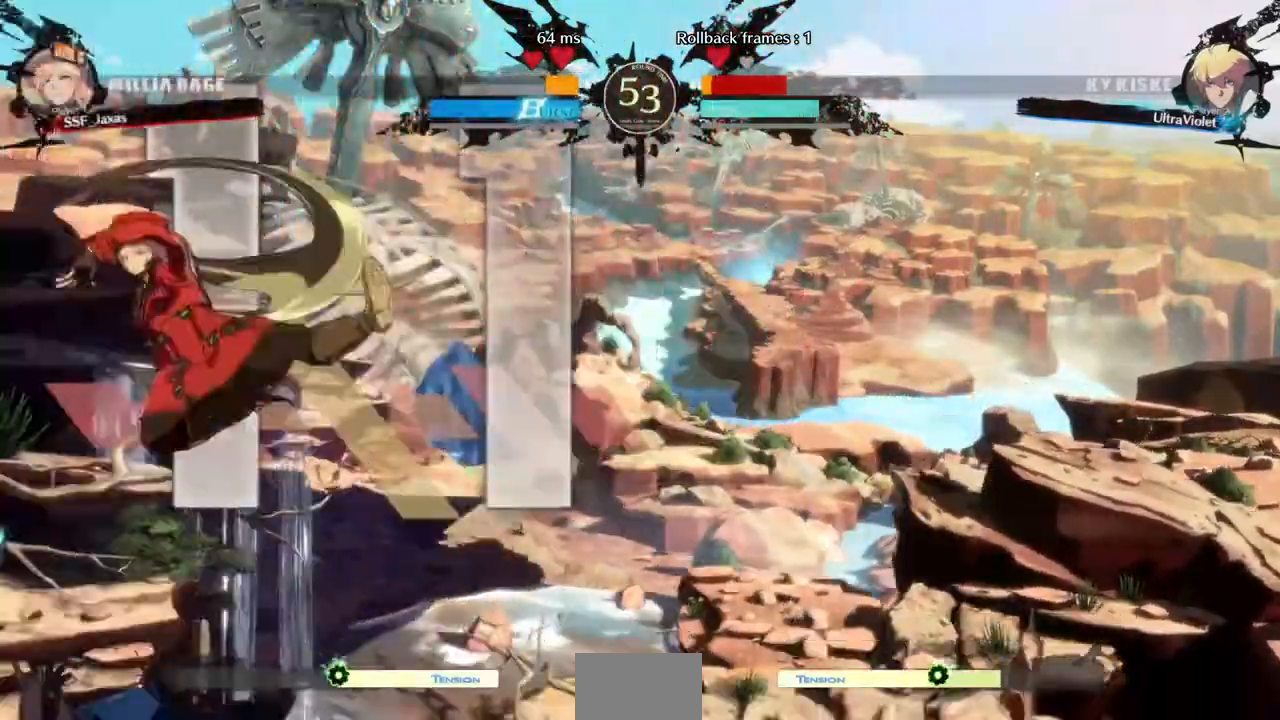
{"buttons": [], "events": [[80, "R2", "up"], [160, "DPAD_RIGHT", "down"], [480, "DPAD_RIGHT", "up"]]}
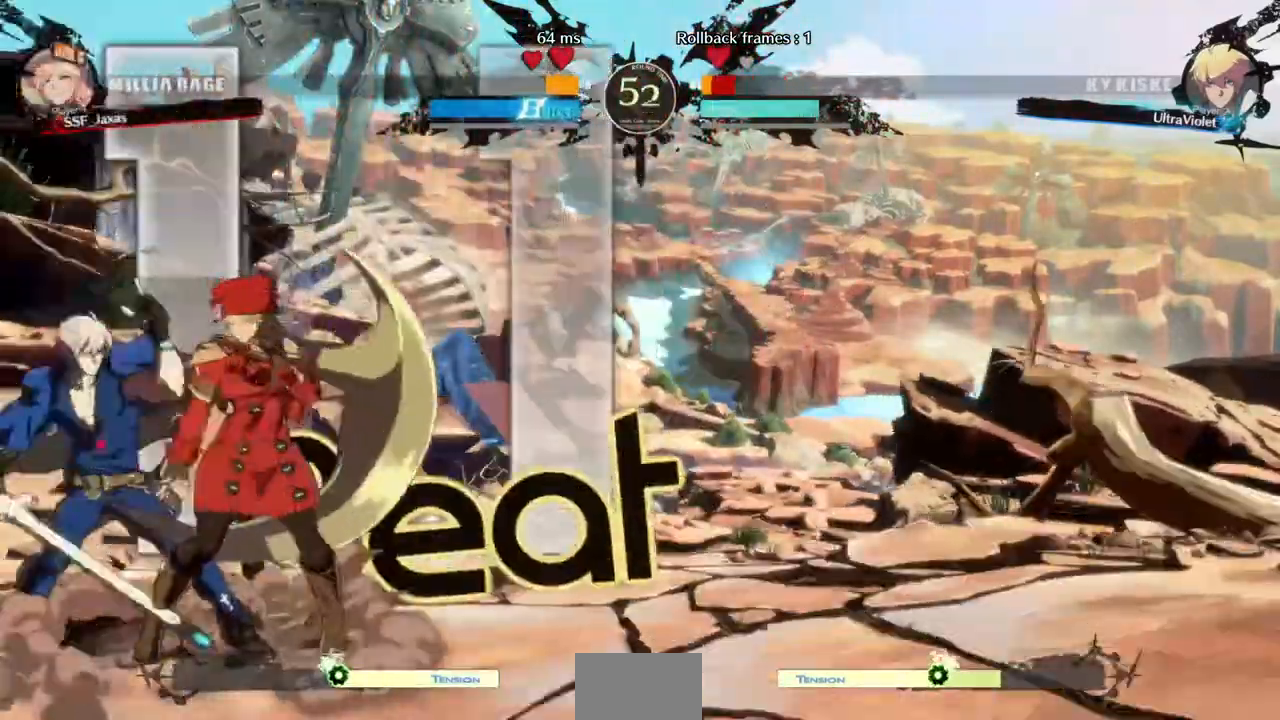
{"buttons": ["CIRCLE", "DPAD_RIGHT"], "events": [[40, "DPAD_LEFT", "down"], [80, "R2", "down"], [200, "R2", "up"], [320, "DPAD_LEFT", "up"], [440, "DPAD_RIGHT", "down"], [480, "CIRCLE", "down"]]}
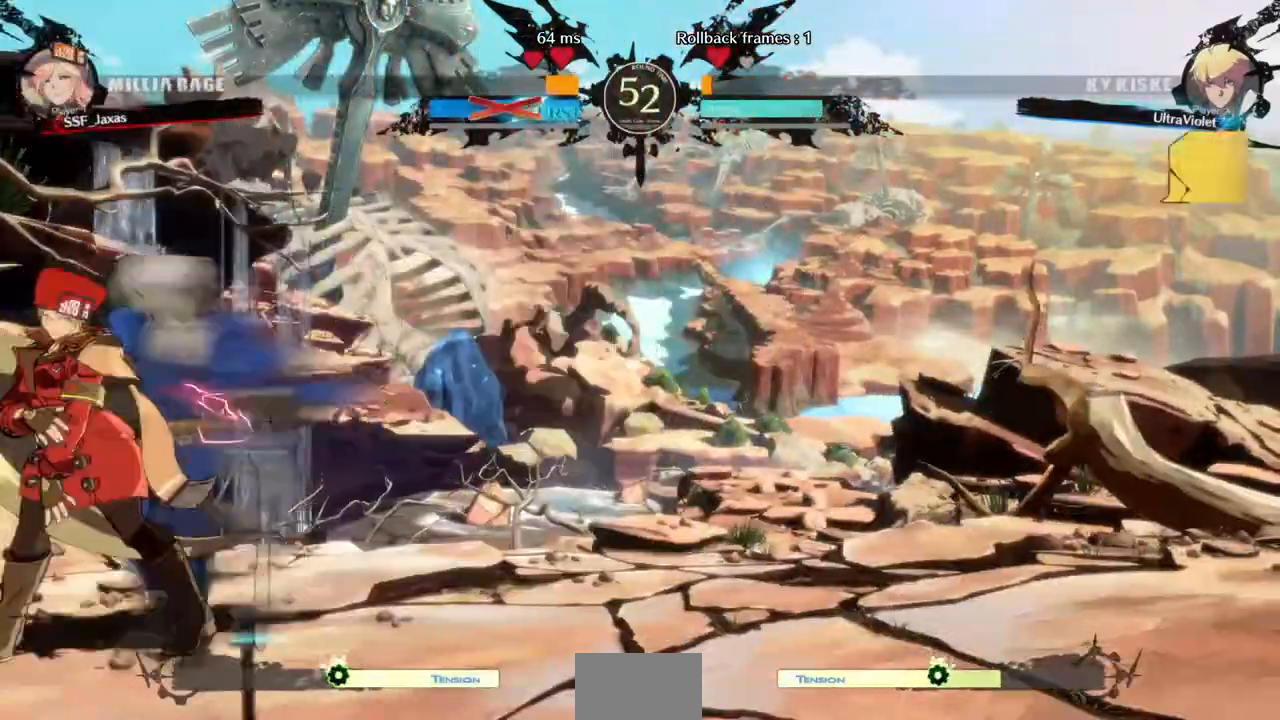
{"buttons": ["DPAD_RIGHT"], "events": [[80, "CIRCLE", "up"], [240, "DPAD_DOWN", "down"], [400, "DPAD_DOWN", "up"]]}
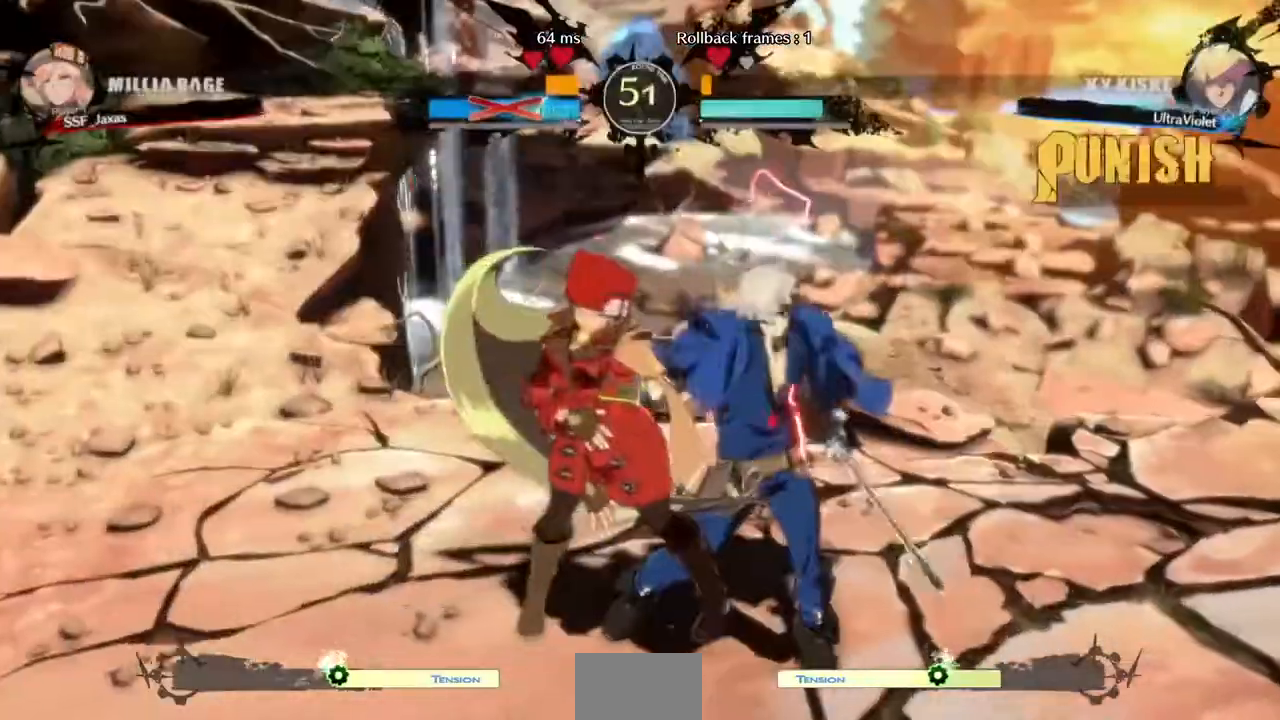
{"buttons": ["SQUARE", "TRIANGLE", "DPAD_LEFT"], "events": [[40, "DPAD_LEFT", "down"], [40, "DPAD_RIGHT", "up"], [40, "SQUARE", "down"], [40, "TRIANGLE", "down"], [120, "SQUARE", "up"], [120, "TRIANGLE", "up"], [160, "TRIANGLE", "down"], [200, "DPAD_DOWN", "down"], [200, "SQUARE", "down"], [280, "DPAD_LEFT", "up"], [280, "TRIANGLE", "up"], [320, "SQUARE", "up"], [400, "DPAD_DOWN", "up"], [440, "DPAD_LEFT", "down"], [440, "SQUARE", "down"], [440, "TRIANGLE", "down"]]}